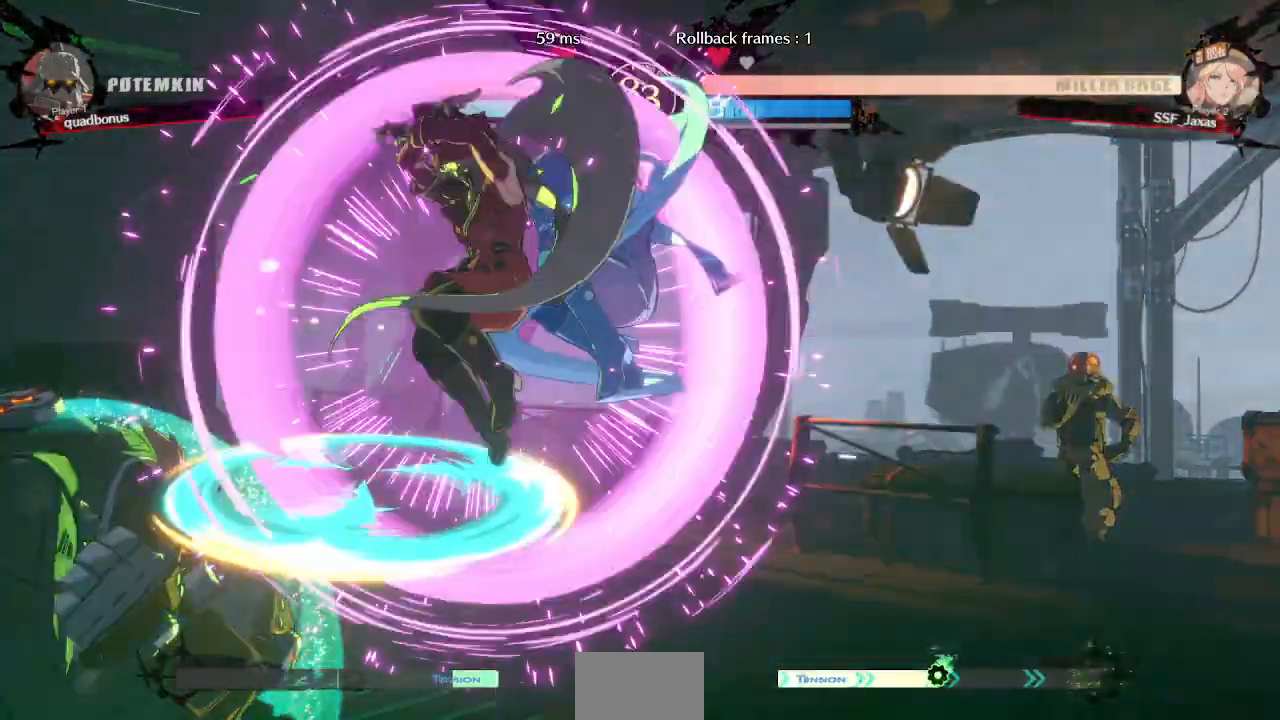
Gameplay with a controller (arcade stick); each line is a JSON object with the inputs held at the frame after it. "events" lists button and stick changes between this image and that frame as [ms after this image, input, new state], when the widget could be followed in between. Not read: L3 R3 SELECT START other_buttons.
{"buttons": ["SQUARE"], "events": [[40, "DPAD_LEFT", "up"], [440, "SQUARE", "down"]]}
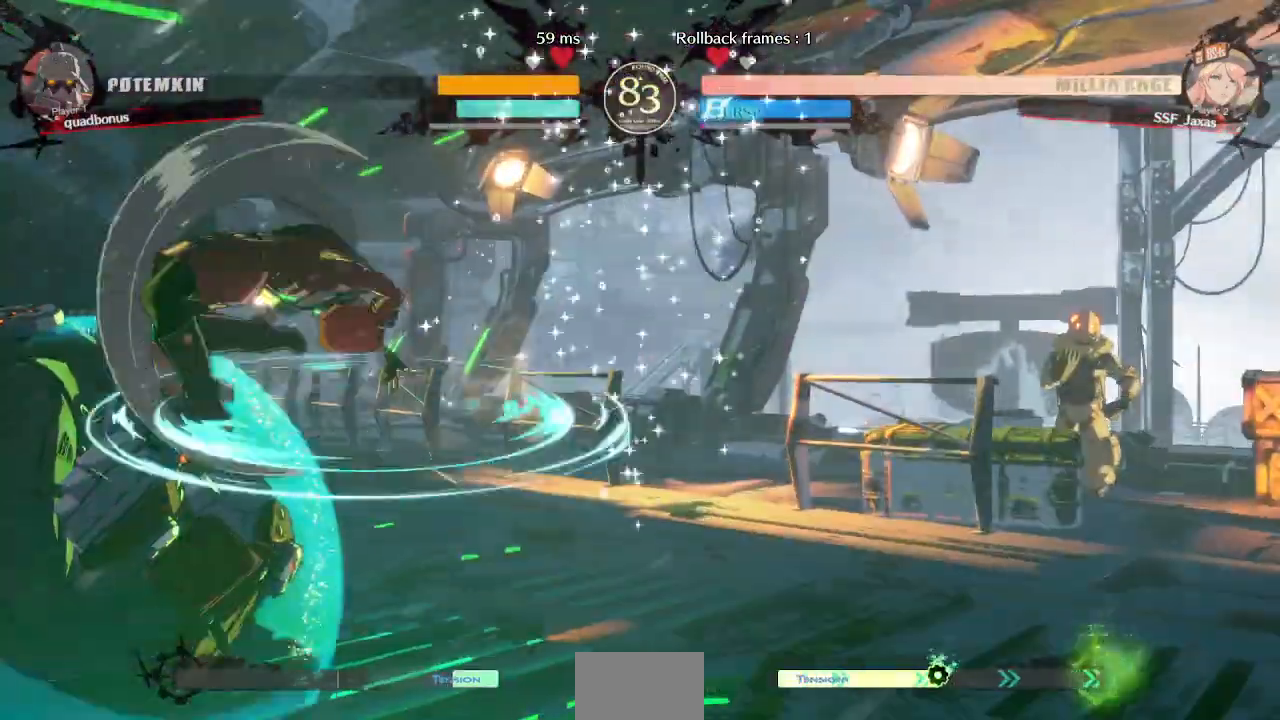
{"buttons": ["SQUARE"]}
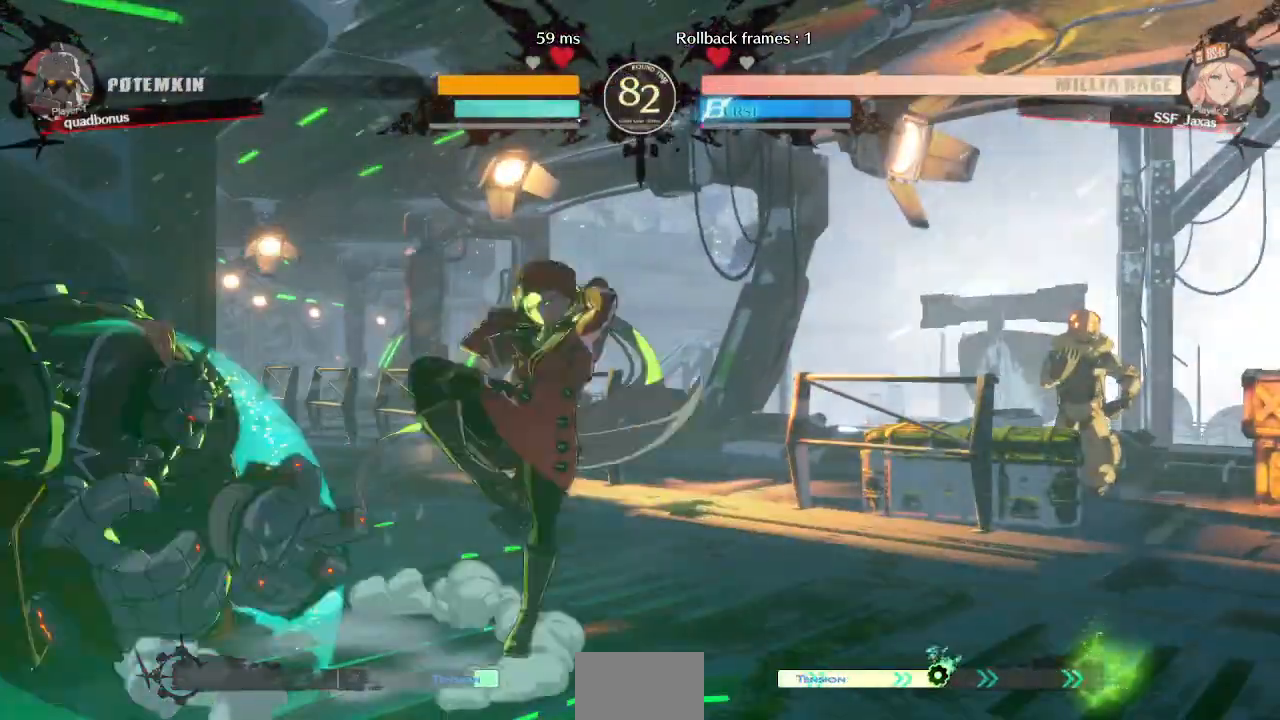
{"buttons": ["DPAD_UP", "DPAD_LEFT"]}
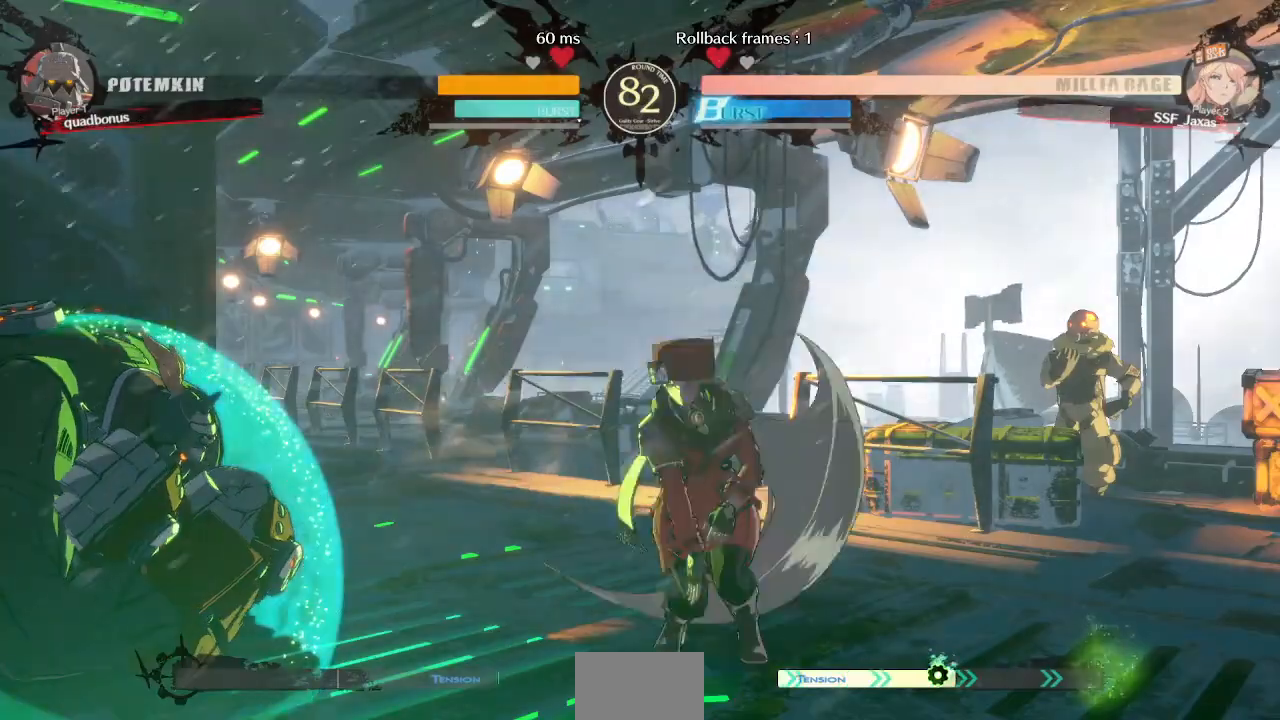
{"buttons": ["SQUARE", "DPAD_RIGHT"], "events": [[80, "DPAD_LEFT", "up"], [80, "DPAD_UP", "up"], [80, "L1", "down"], [120, "L1", "up"], [160, "DPAD_RIGHT", "down"], [480, "SQUARE", "down"]]}
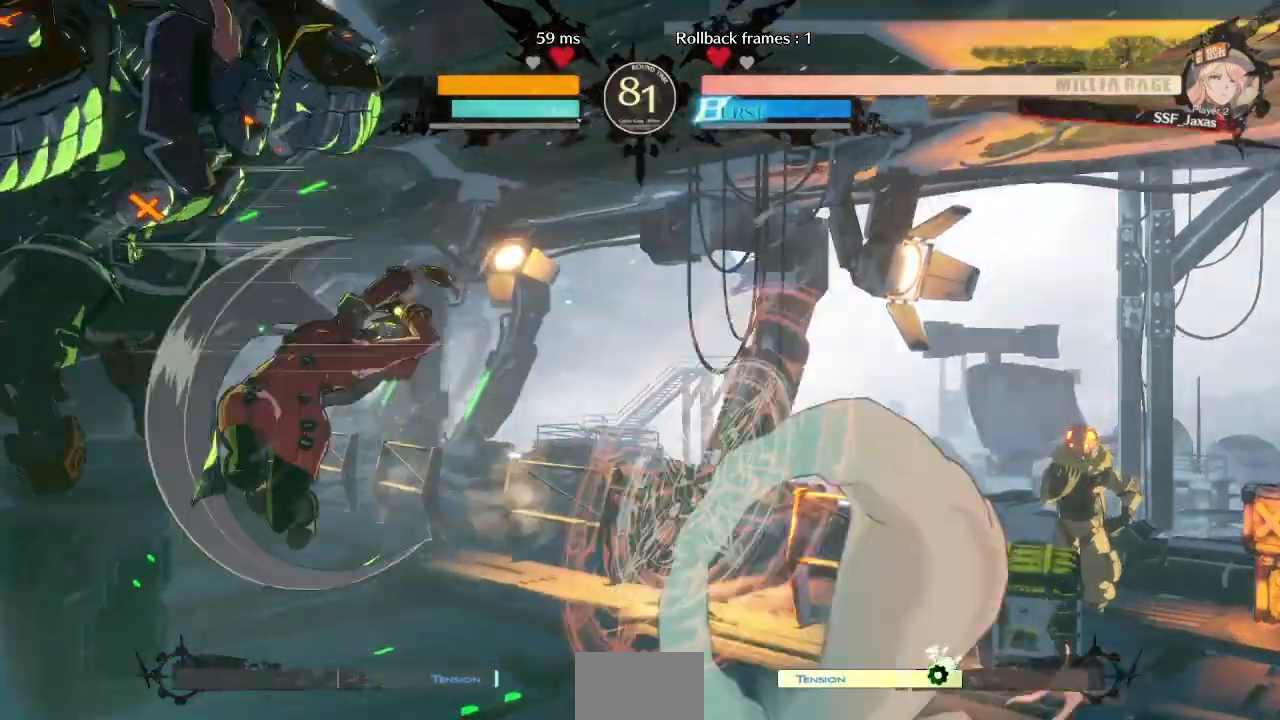
{"buttons": ["DPAD_LEFT"], "events": [[80, "SQUARE", "up"], [400, "DPAD_RIGHT", "up"], [480, "DPAD_LEFT", "down"]]}